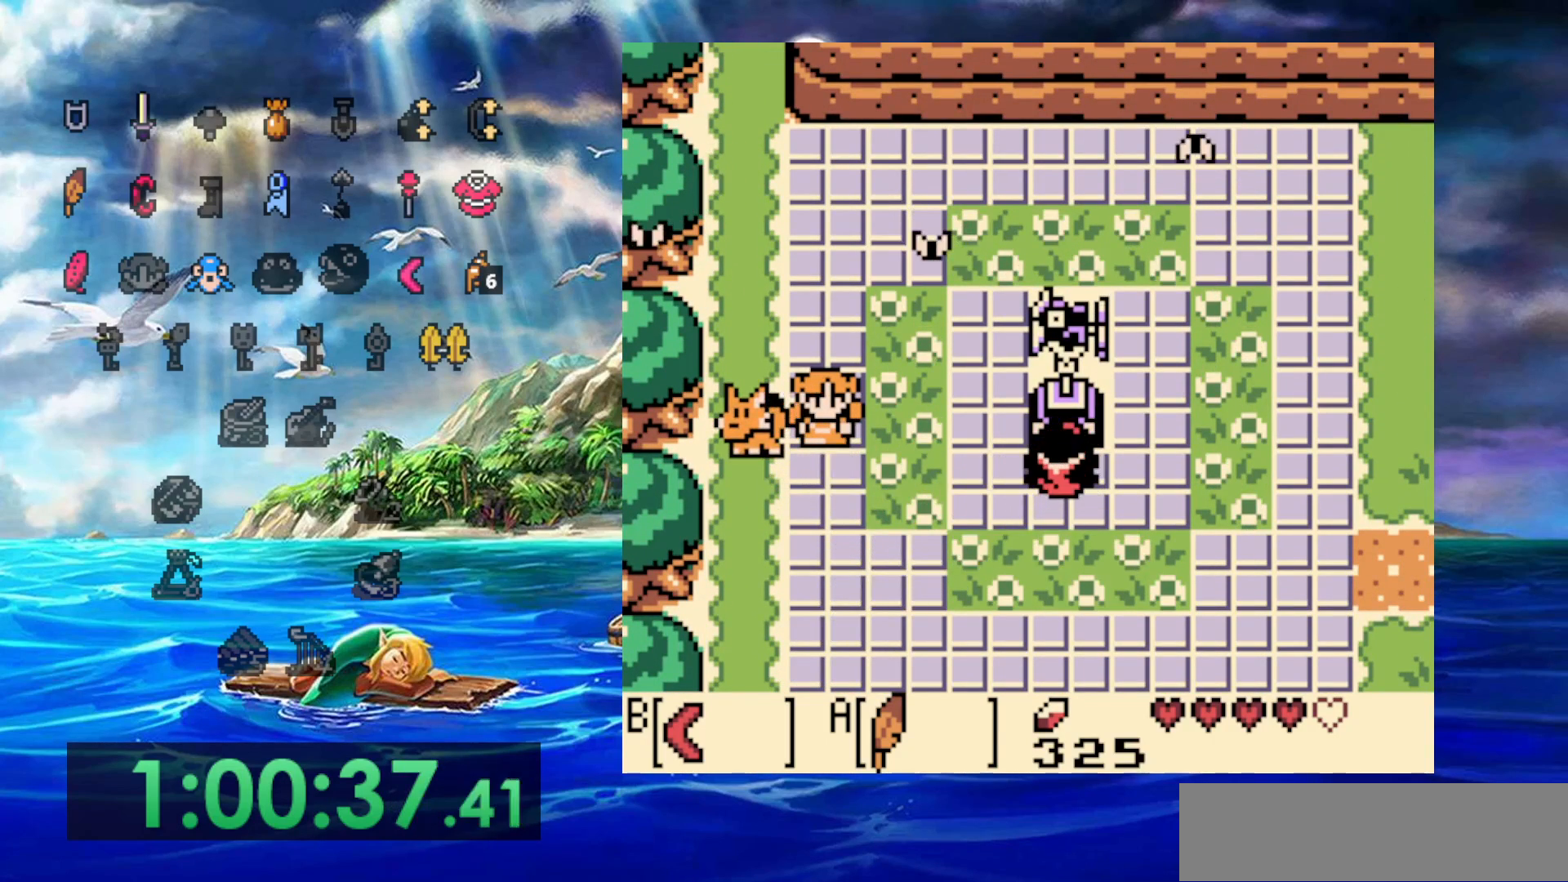
Gameplay with a controller (Nintendo layout); each line is a JSON object with the inputs held at the frame after it. "events" lists button and stick changes between this image and that frame as [ms after this image, input, new state], when the widget could be followed in between. Not read: A DPAD_DOWN DPAD_LEFT L3 R3.
{"buttons": ["DPAD_UP"], "events": []}
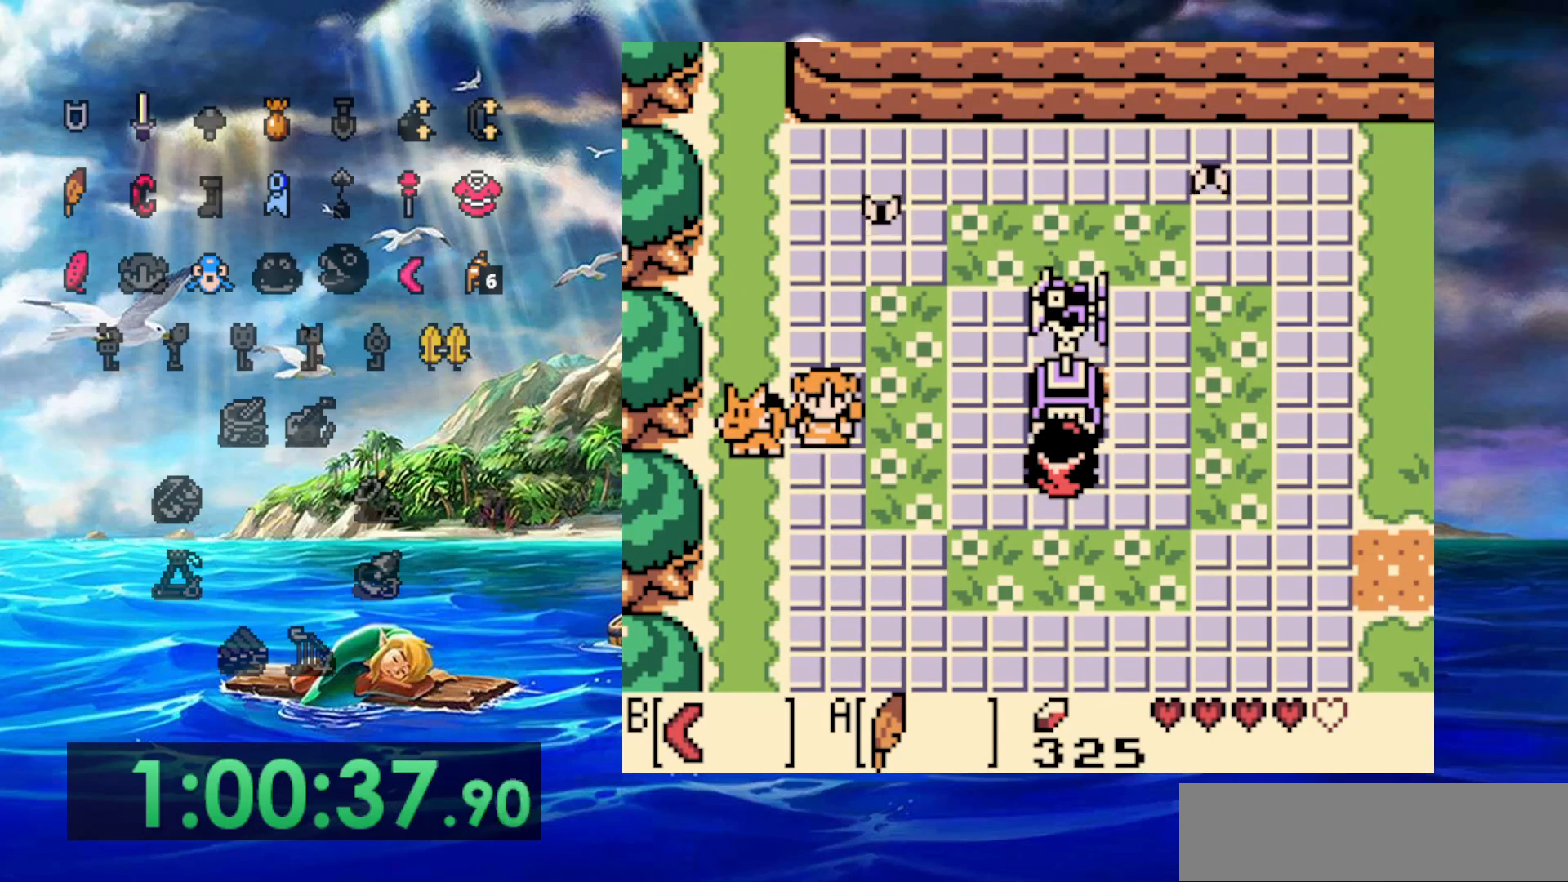
{"buttons": ["DPAD_UP"], "events": []}
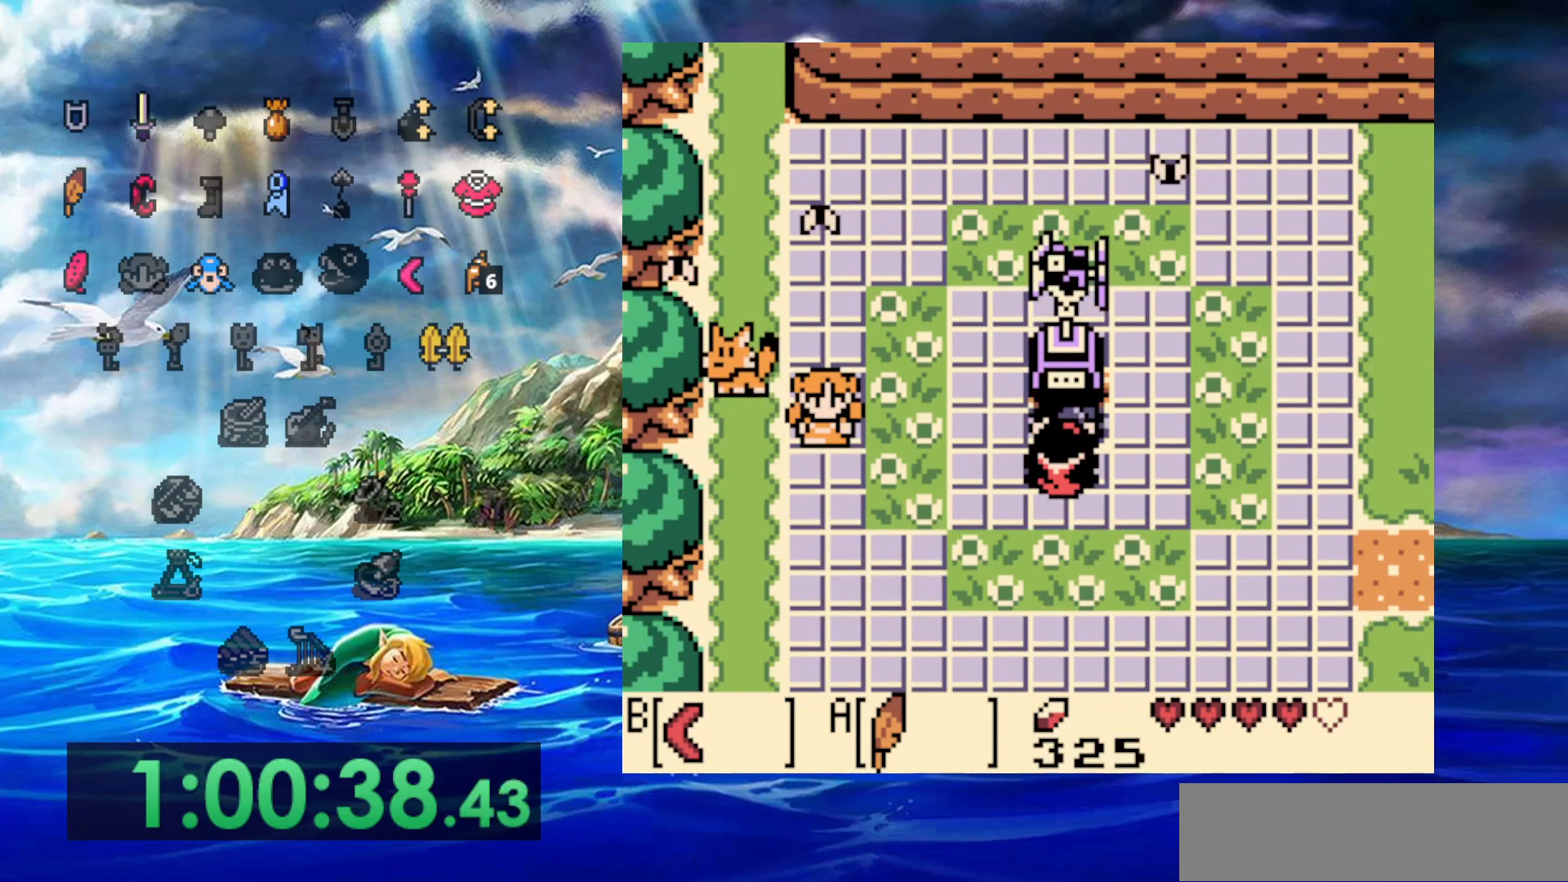
{"buttons": ["DPAD_UP"], "events": []}
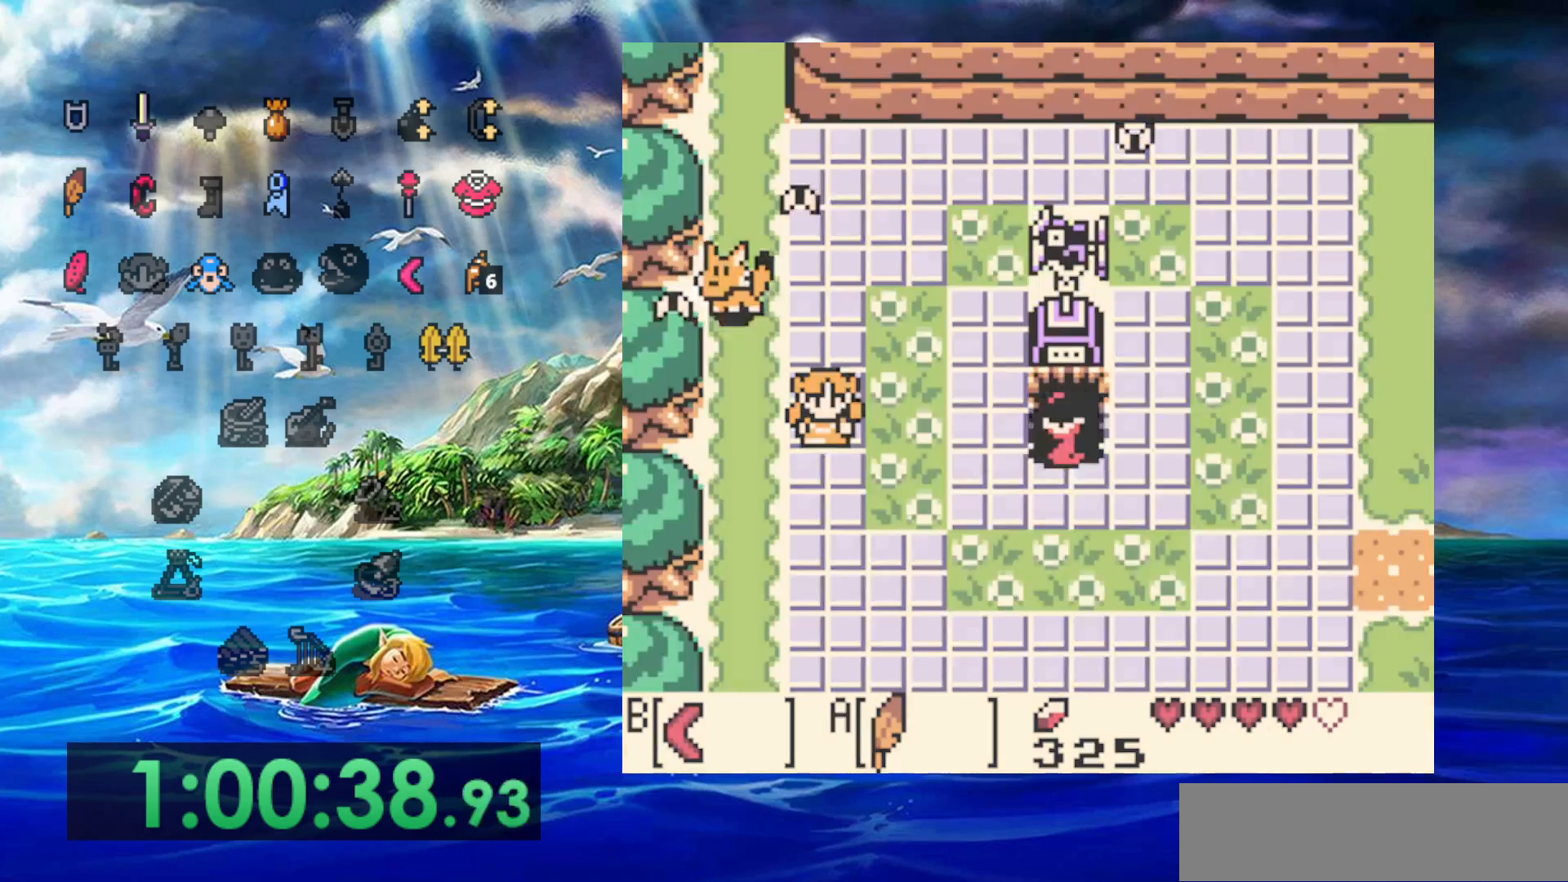
{"buttons": [], "events": [[417, "DPAD_UP", "up"]]}
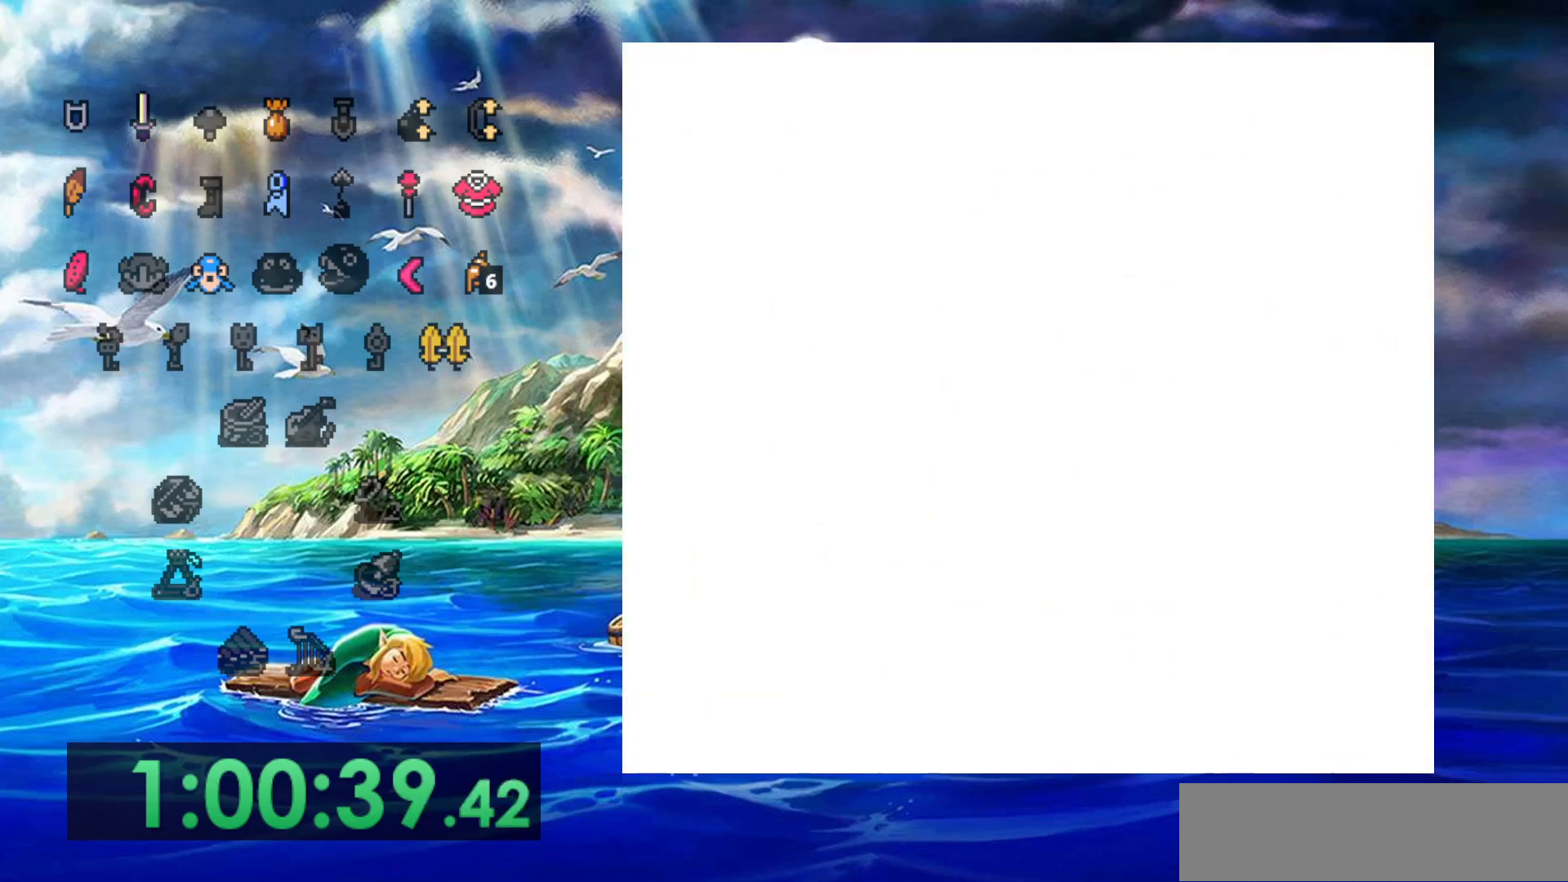
{"buttons": [], "events": []}
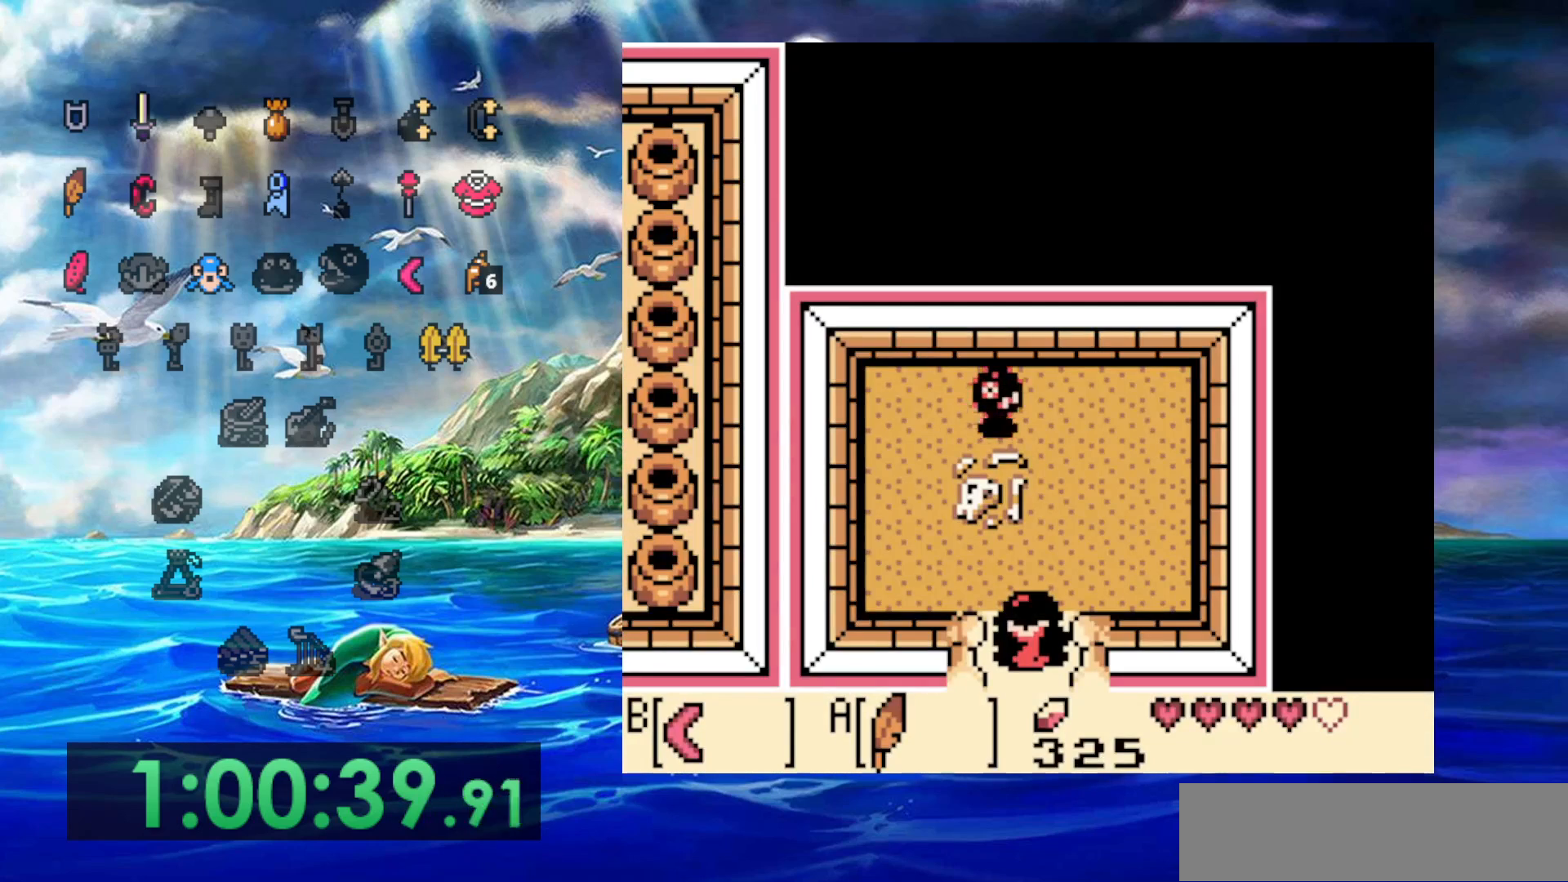
{"buttons": ["DPAD_UP"], "events": [[483, "DPAD_UP", "down"]]}
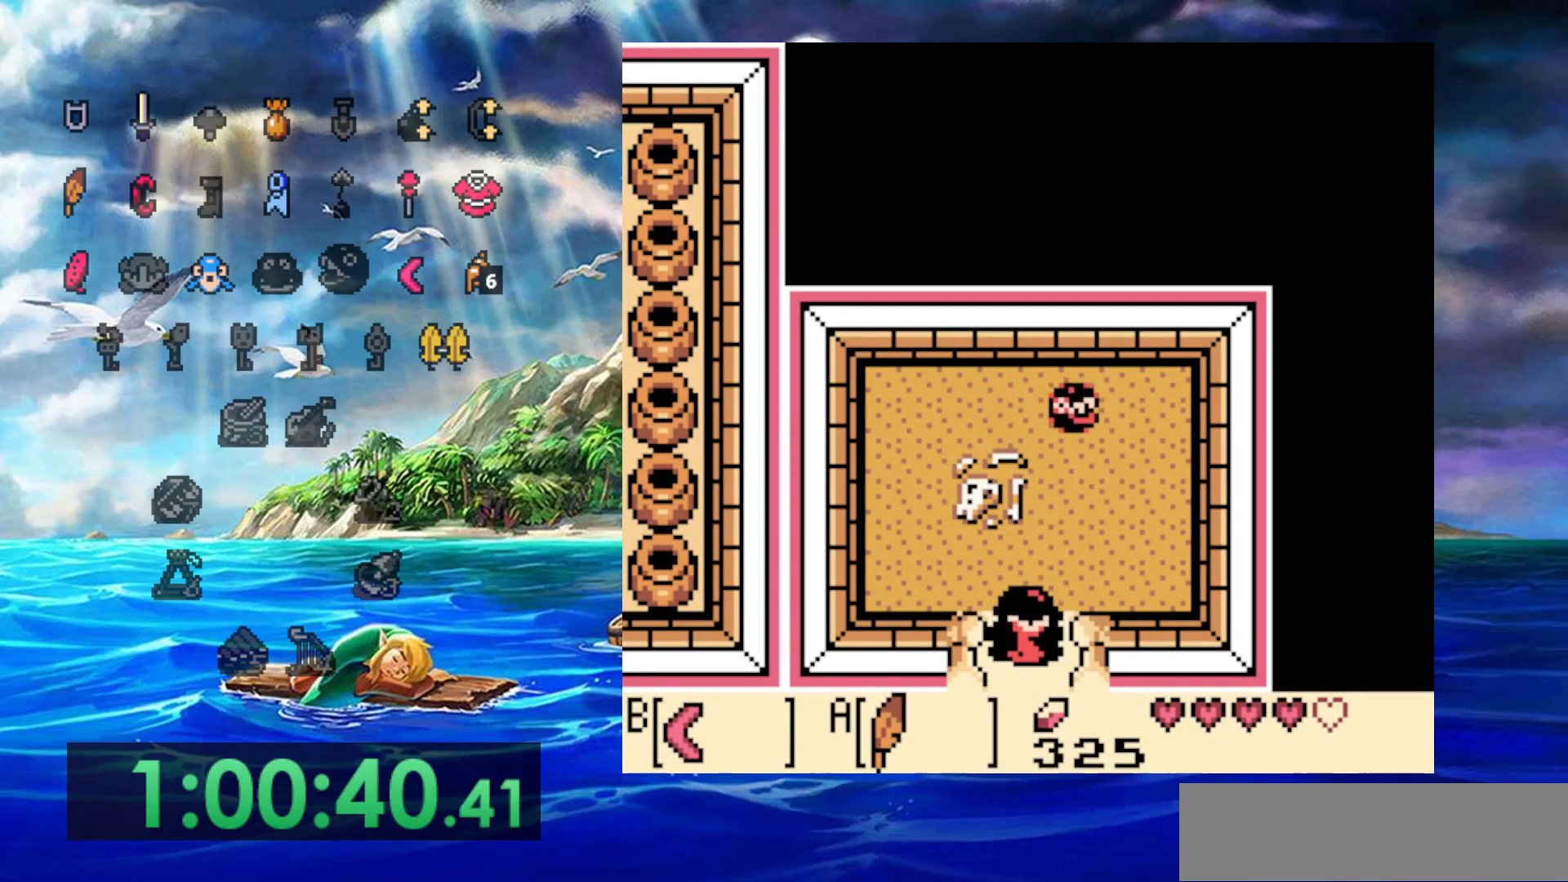
{"buttons": [], "events": [[117, "DPAD_UP", "up"]]}
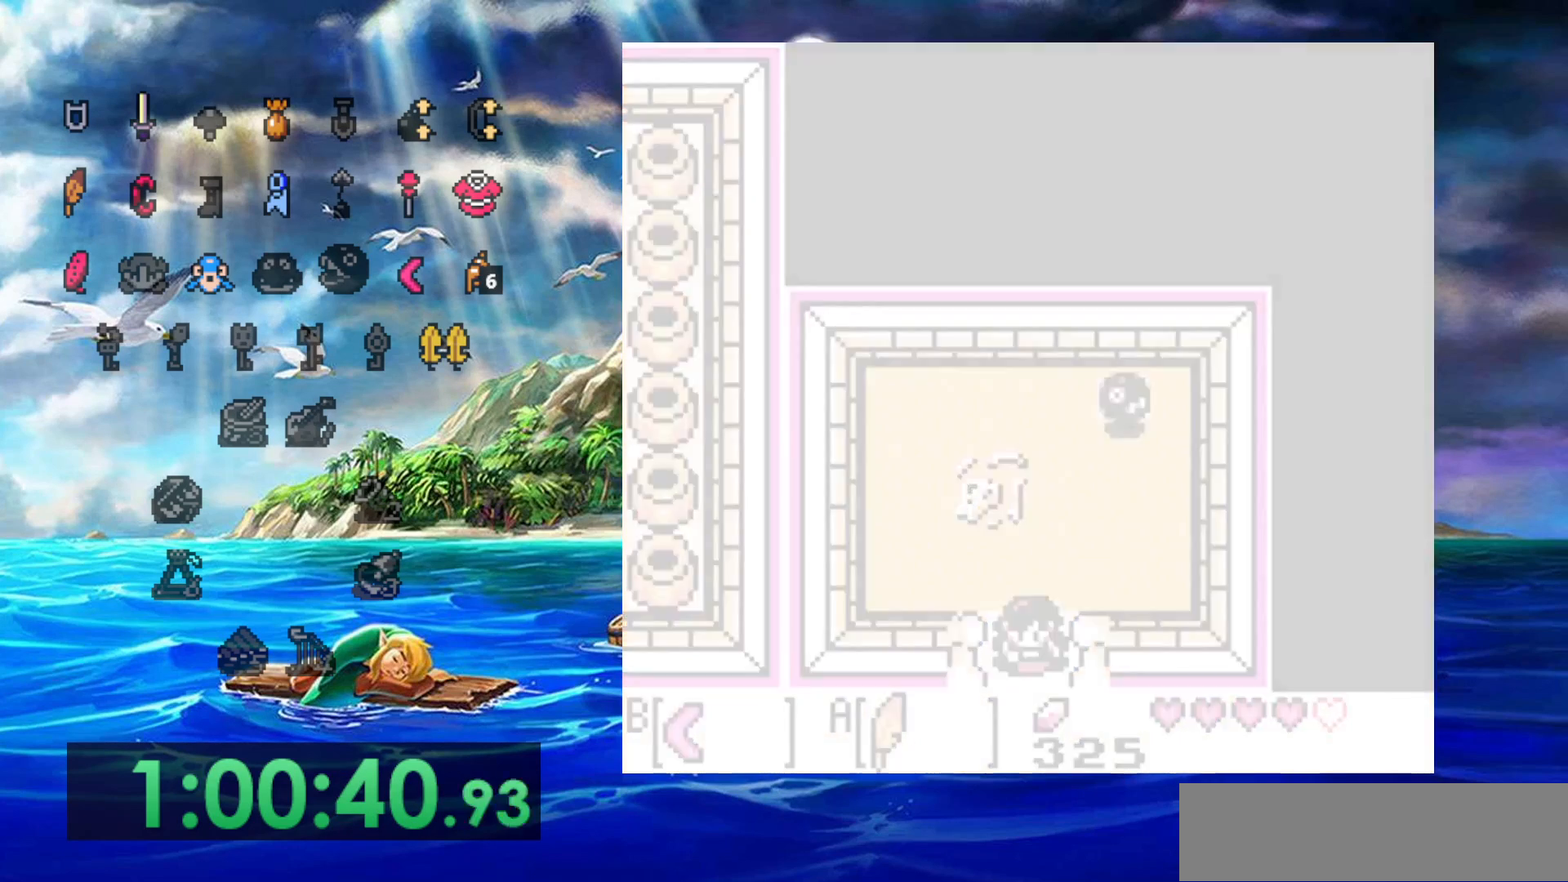
{"buttons": [], "events": []}
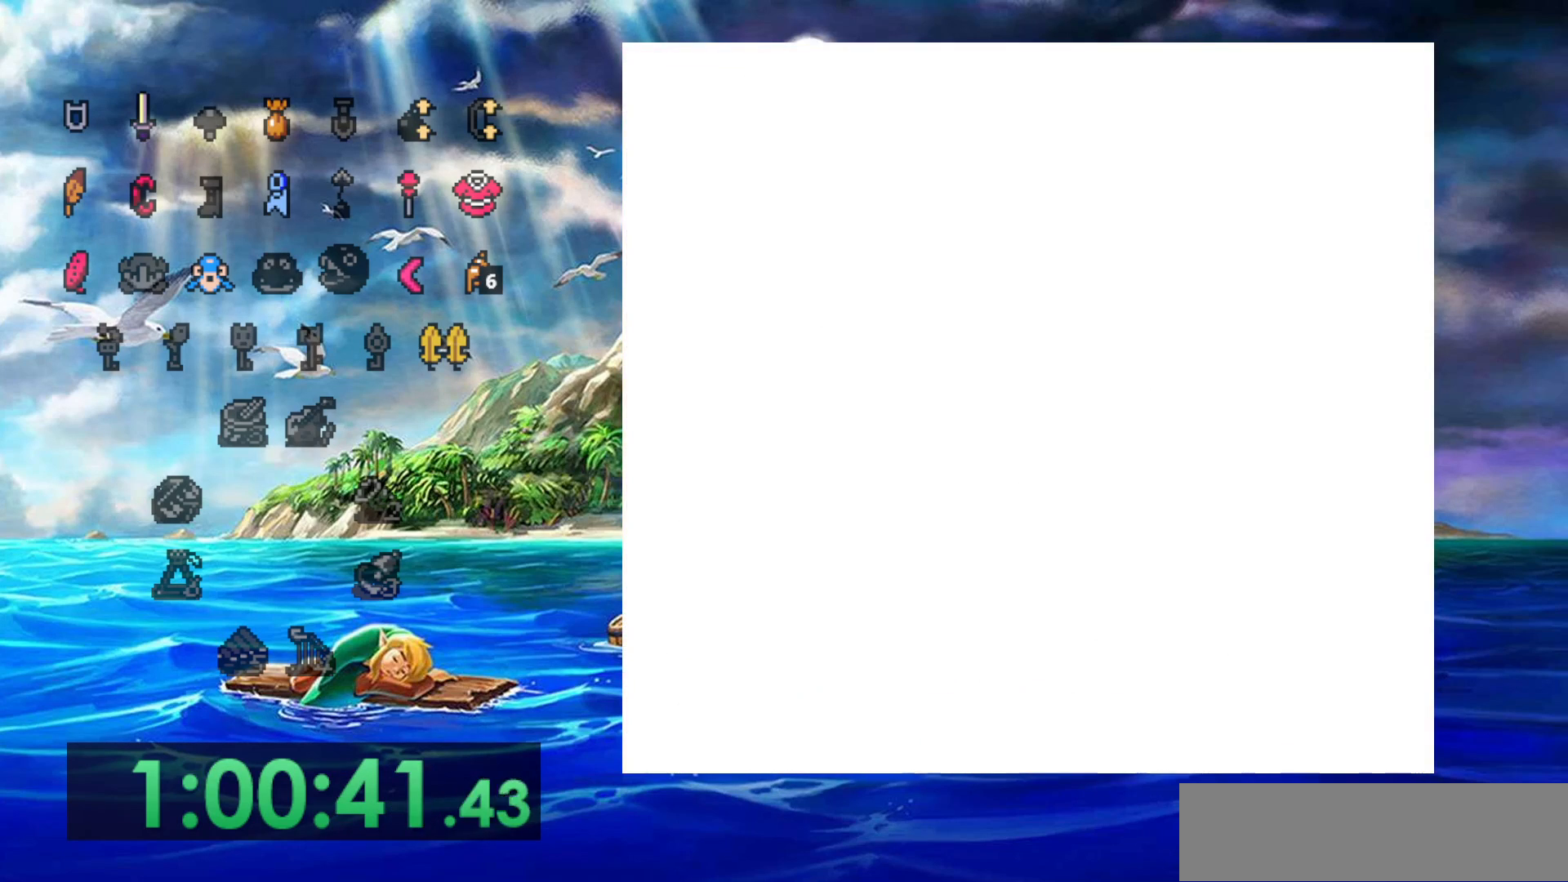
{"buttons": ["DPAD_UP", "DPAD_RIGHT"], "events": [[133, "DPAD_RIGHT", "down"], [467, "DPAD_UP", "down"]]}
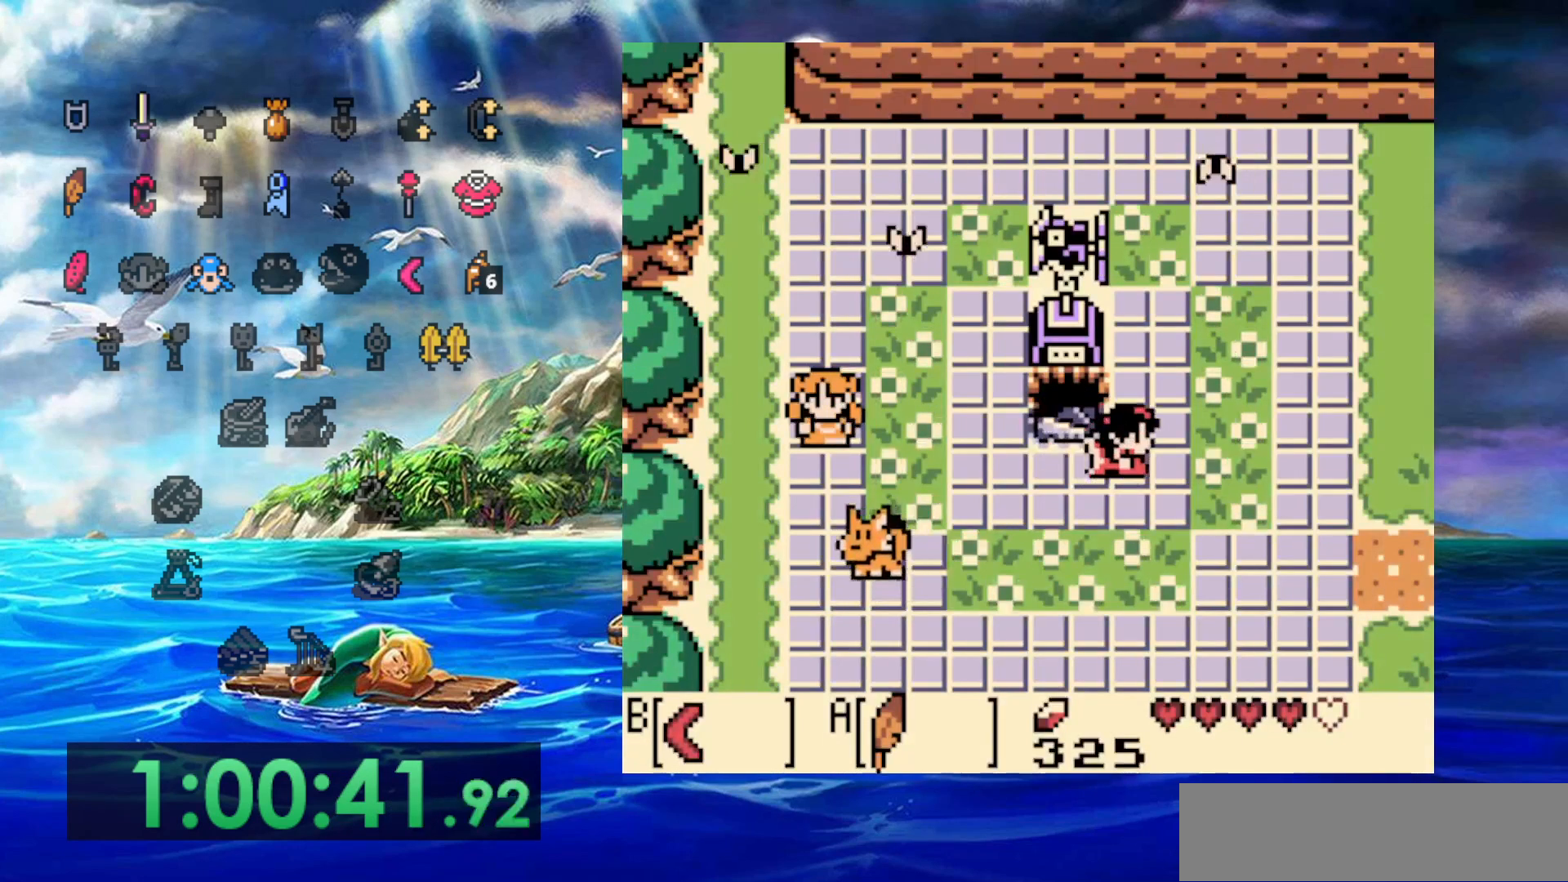
{"buttons": ["DPAD_RIGHT"], "events": [[33, "DPAD_UP", "up"]]}
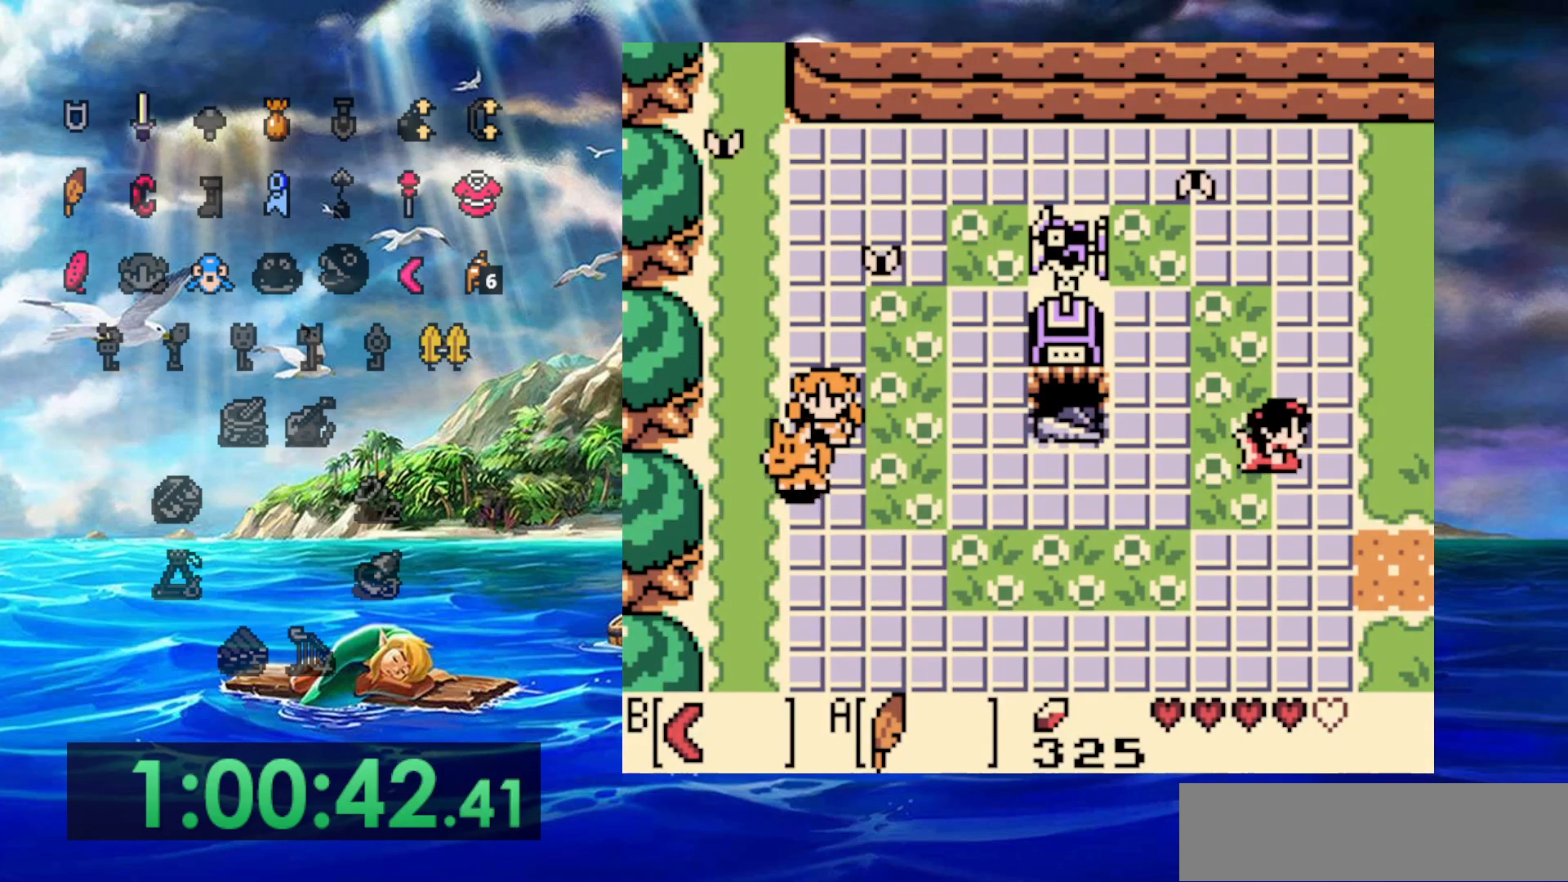
{"buttons": ["DPAD_RIGHT"], "events": []}
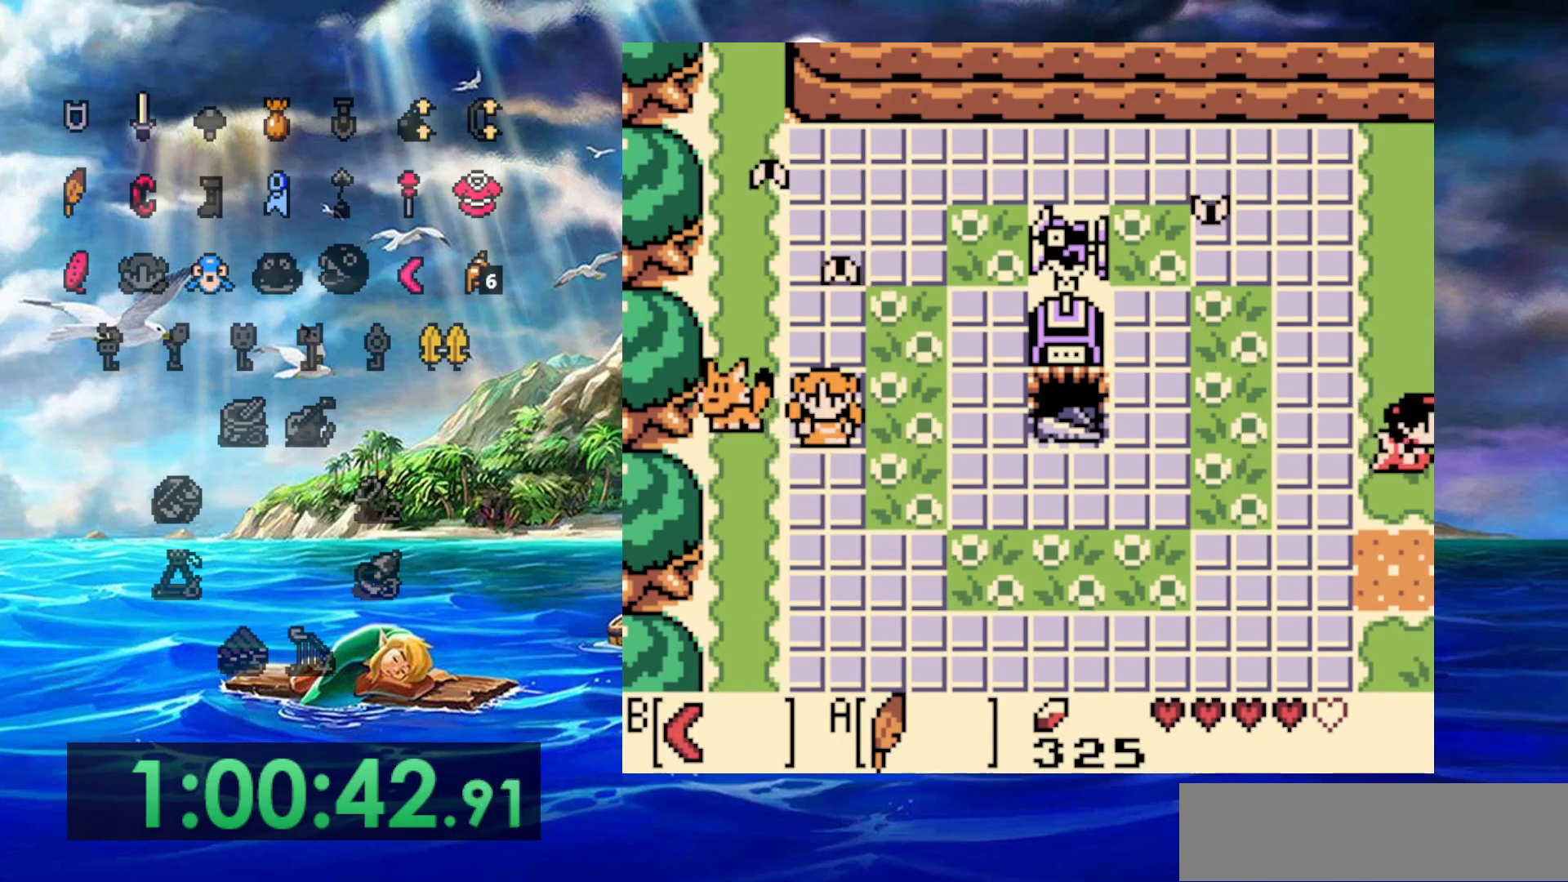
{"buttons": ["DPAD_UP", "DPAD_RIGHT"], "events": [[117, "DPAD_UP", "down"]]}
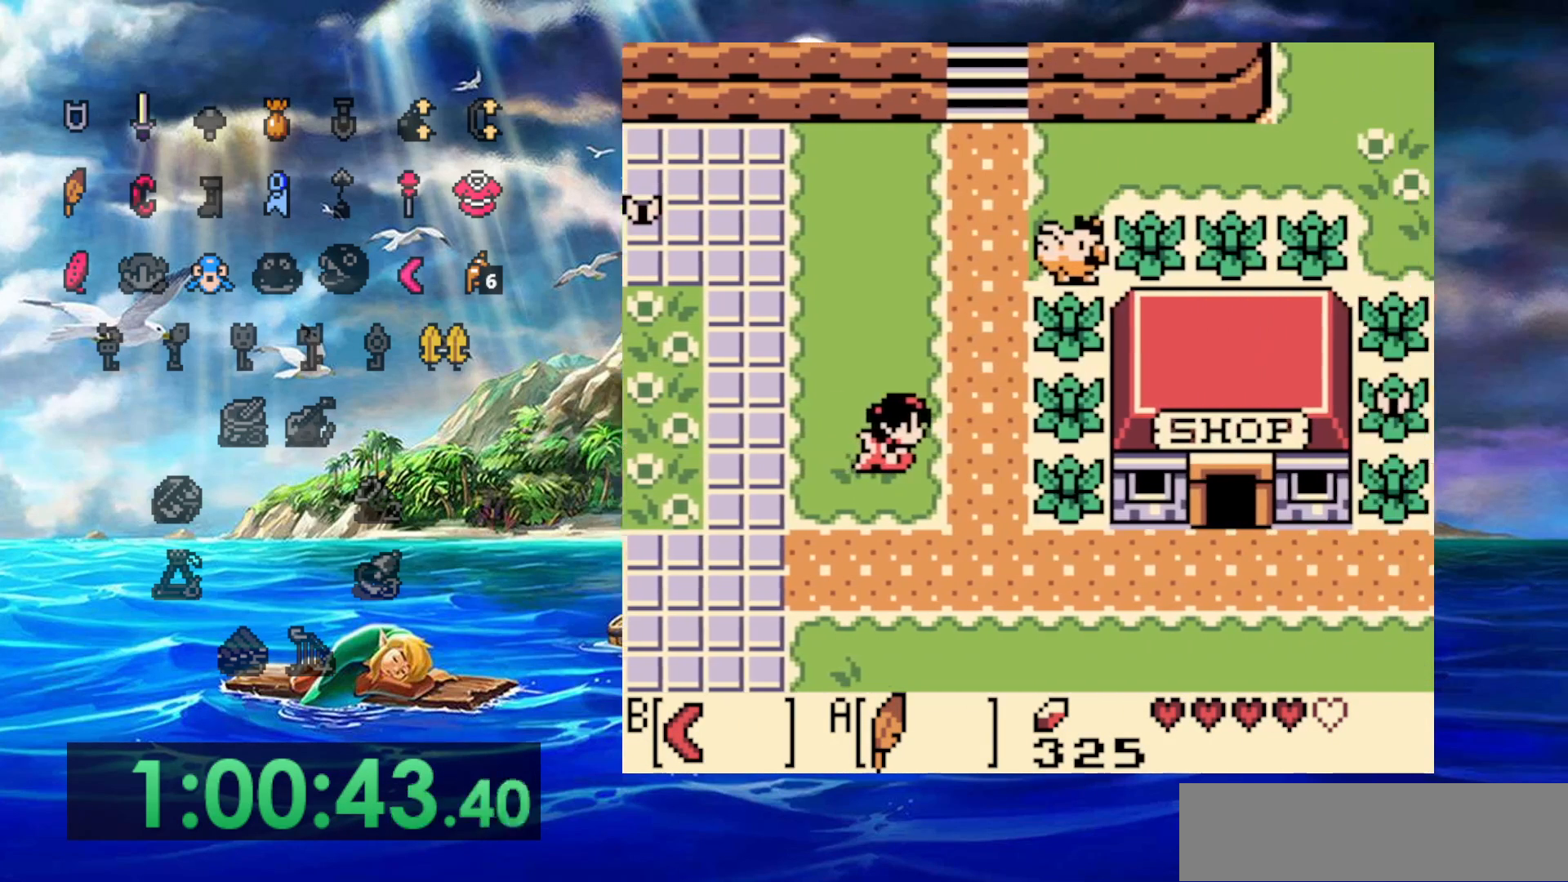
{"buttons": ["DPAD_UP"], "events": [[417, "DPAD_RIGHT", "up"]]}
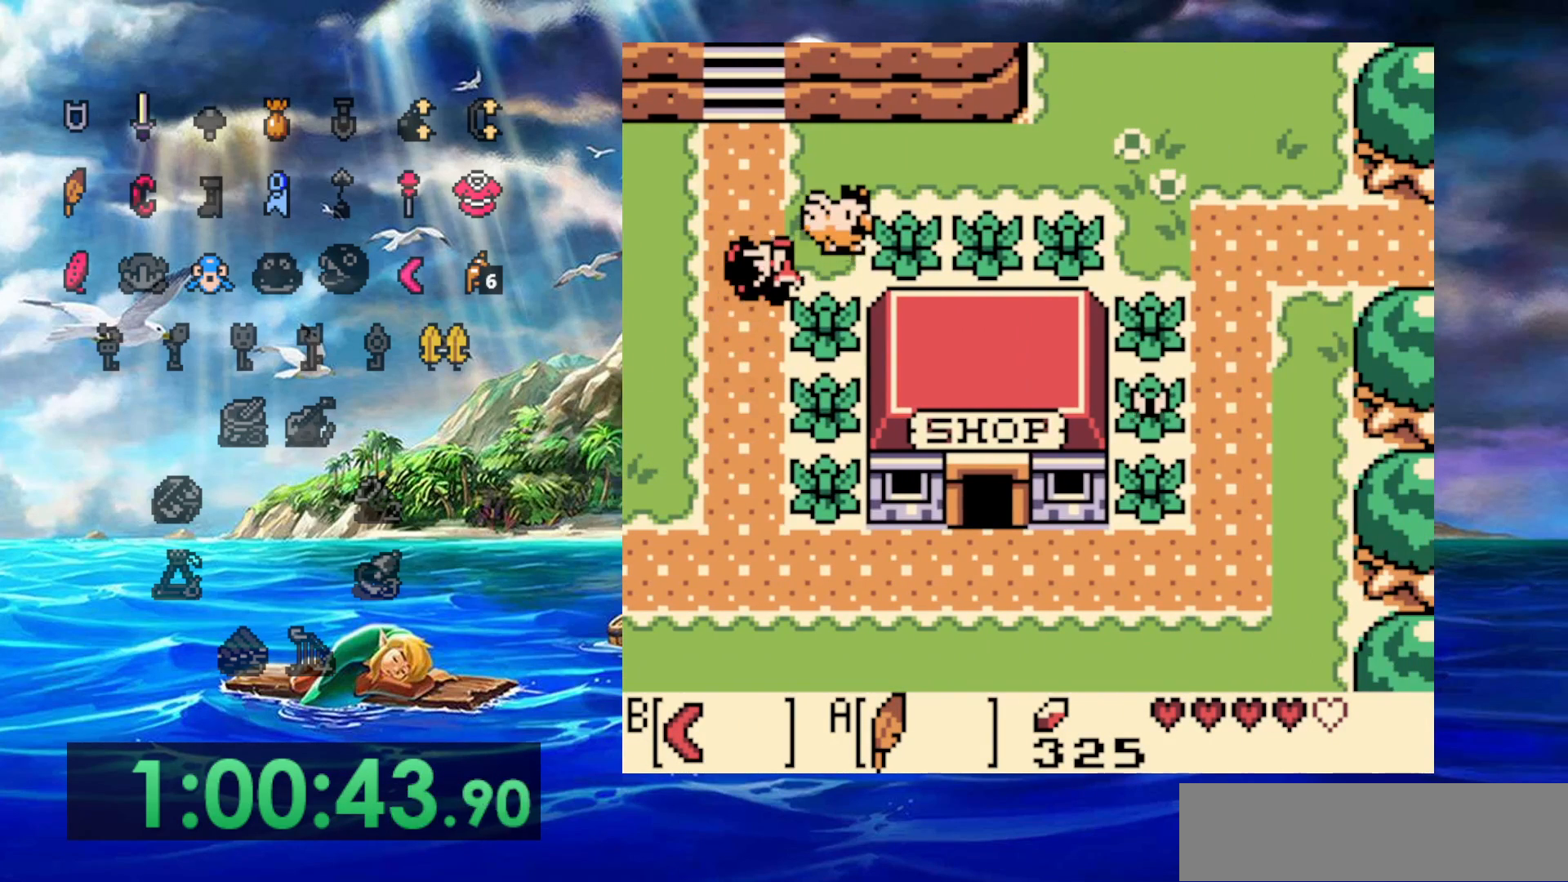
{"buttons": ["DPAD_UP"], "events": []}
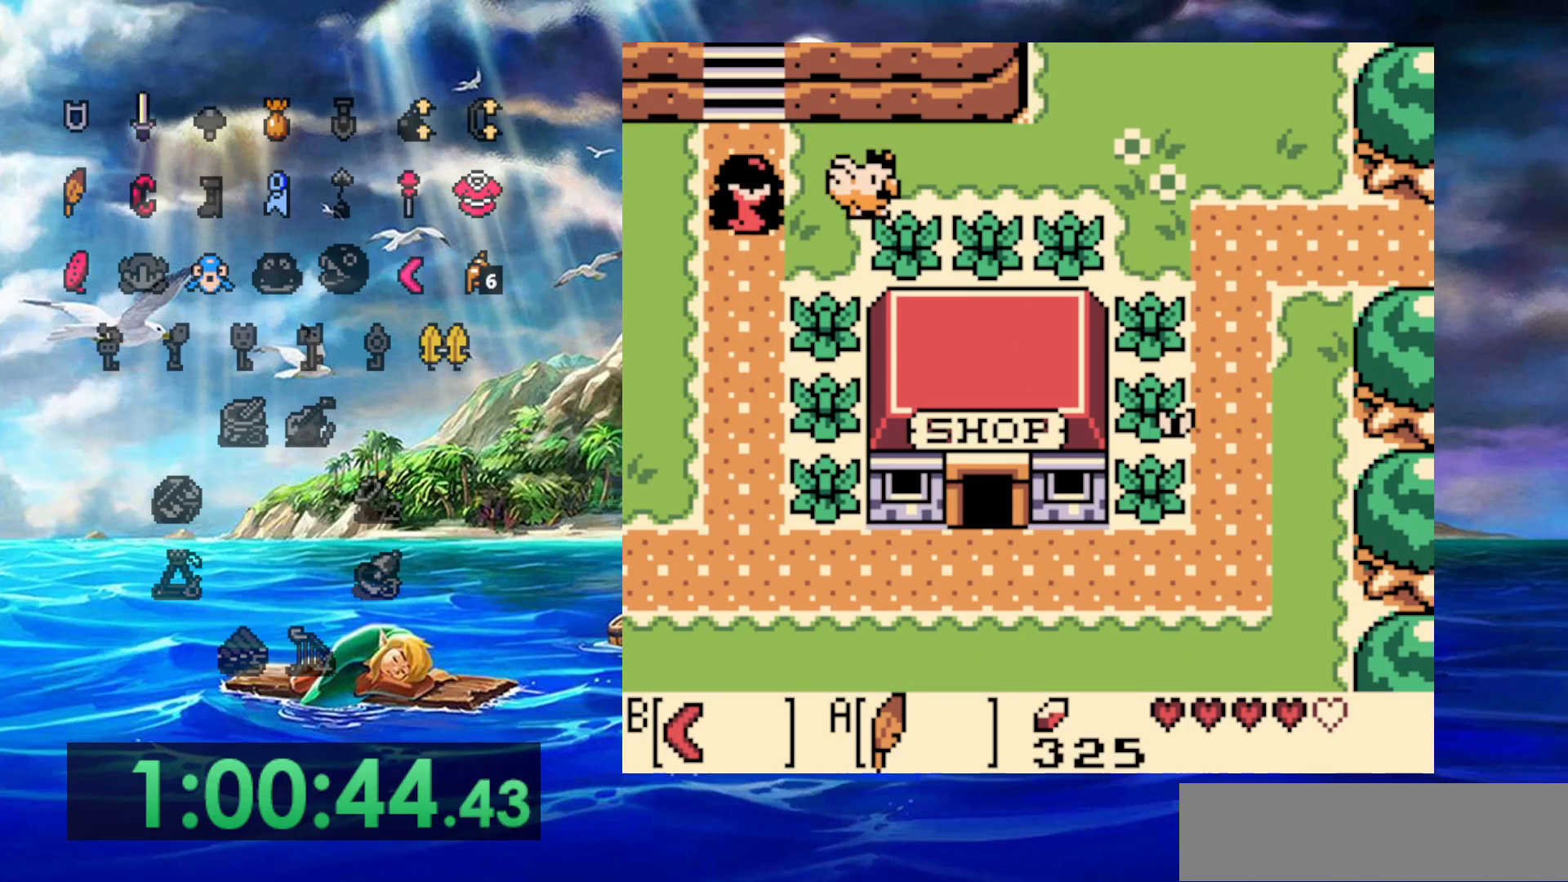
{"buttons": ["DPAD_UP"], "events": []}
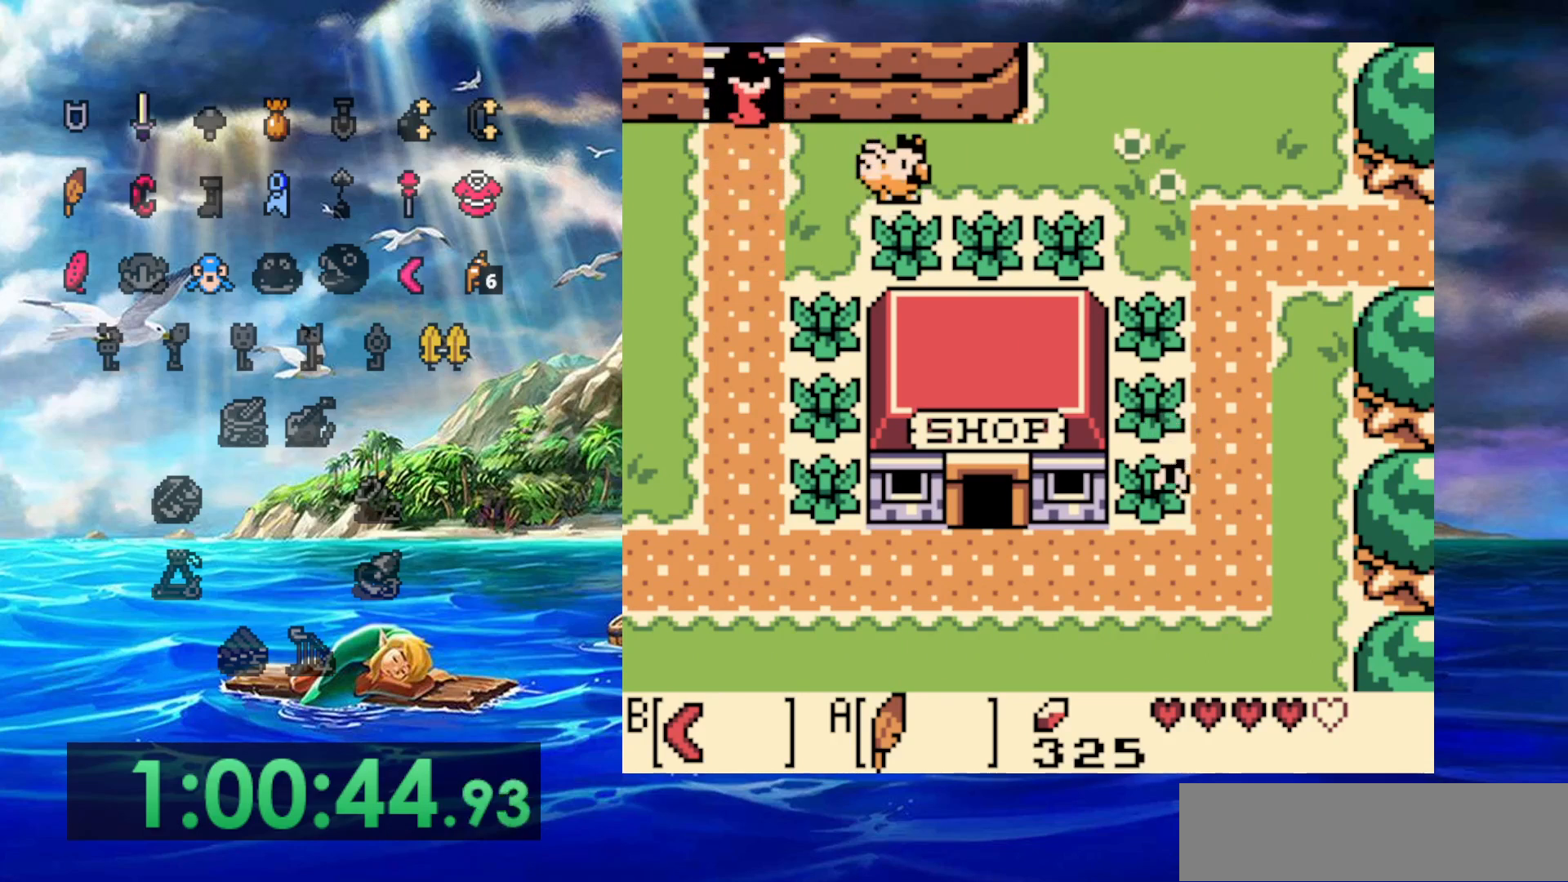
{"buttons": ["DPAD_UP"], "events": []}
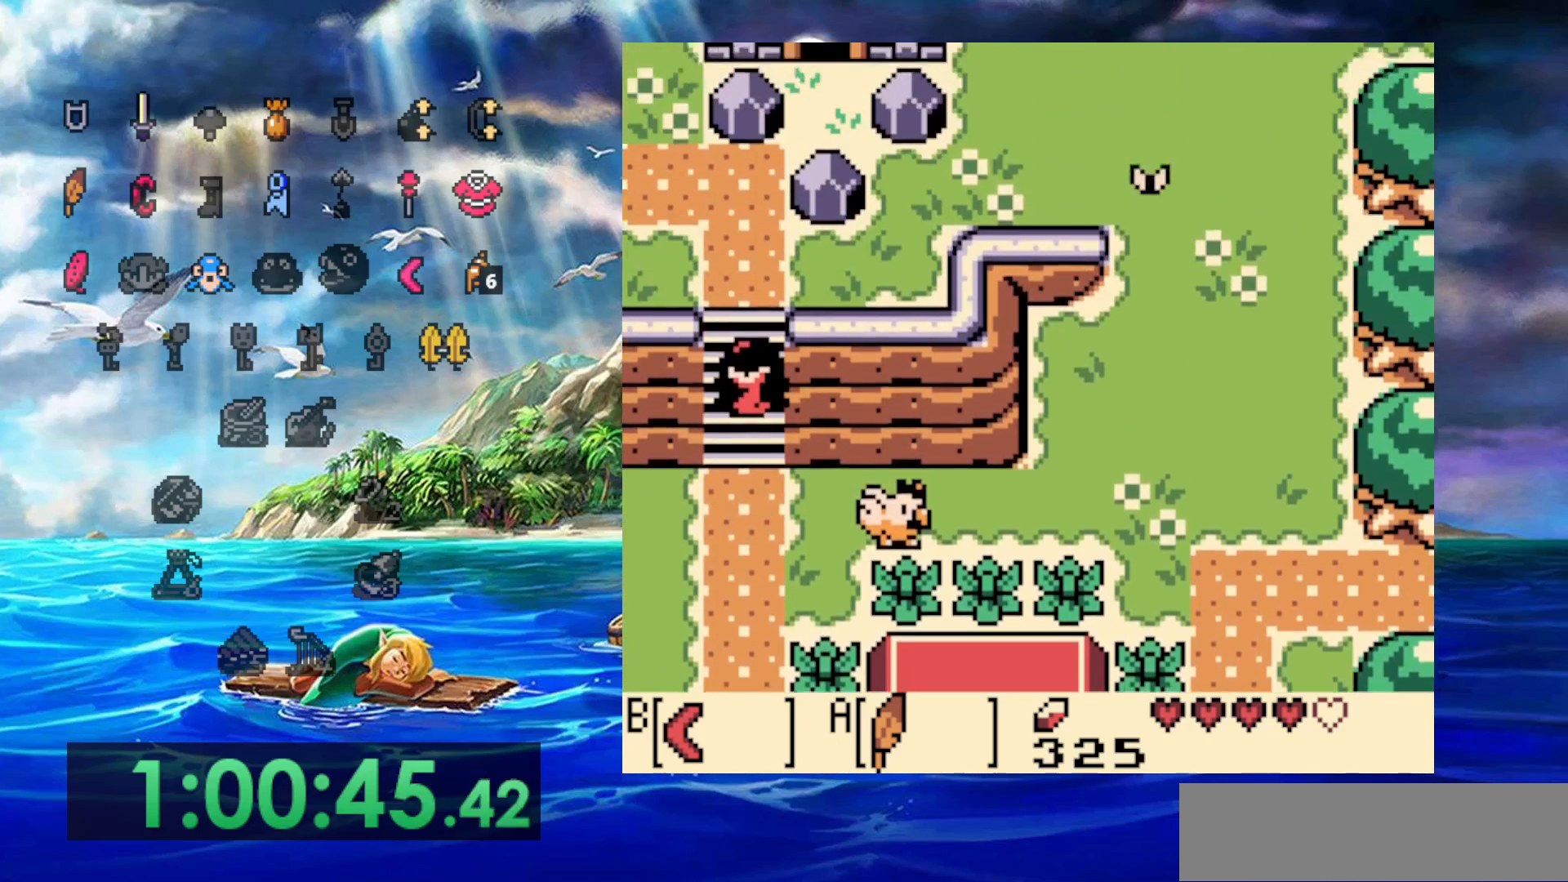
{"buttons": ["DPAD_UP"], "events": []}
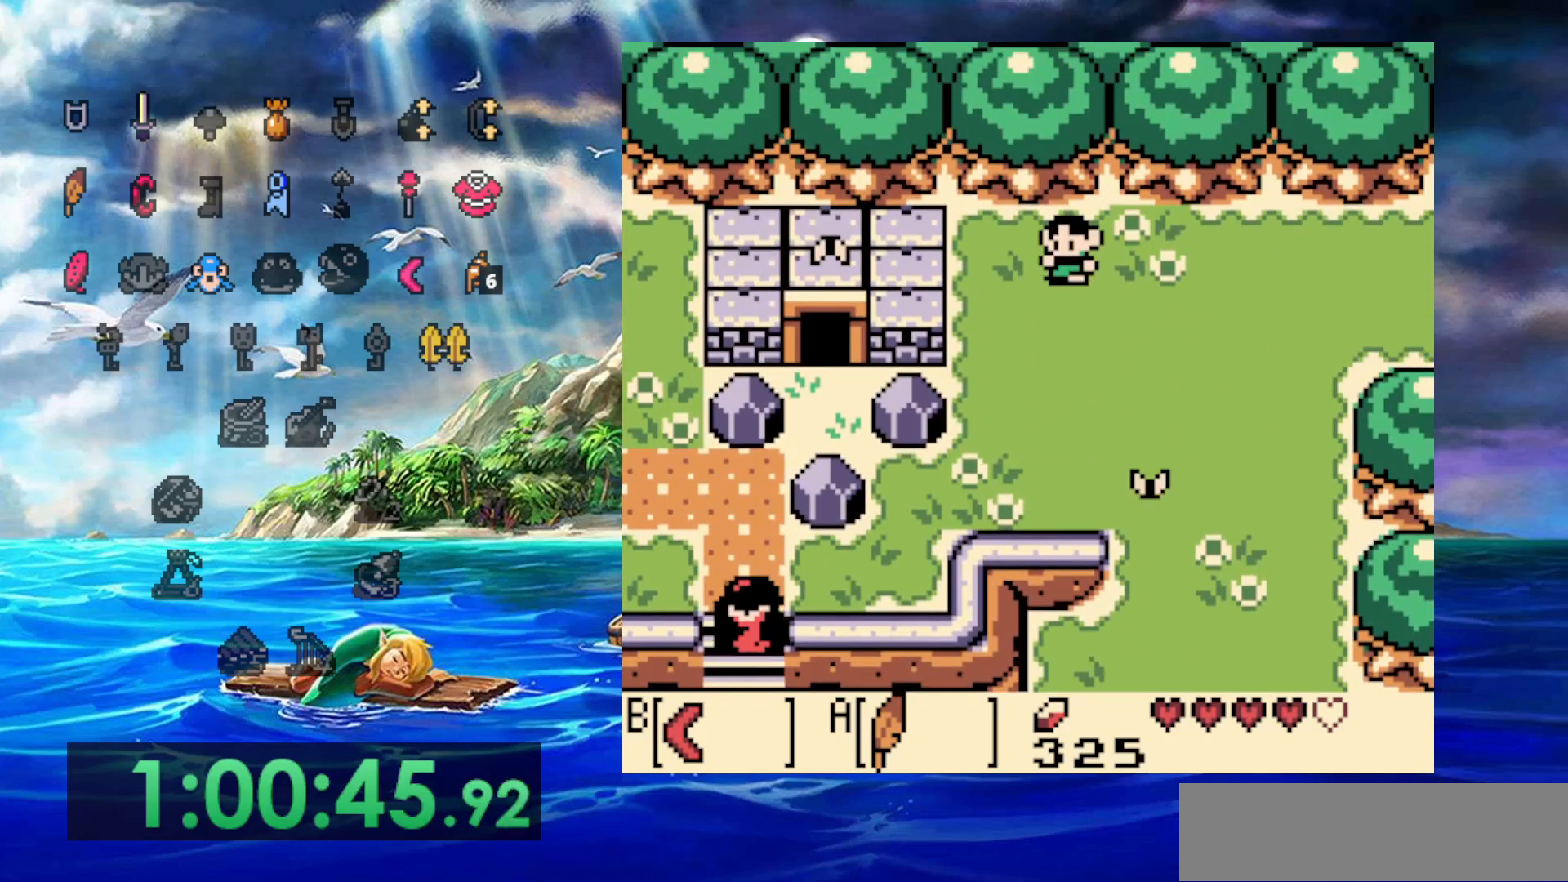
{"buttons": [], "events": [[133, "DPAD_UP", "up"]]}
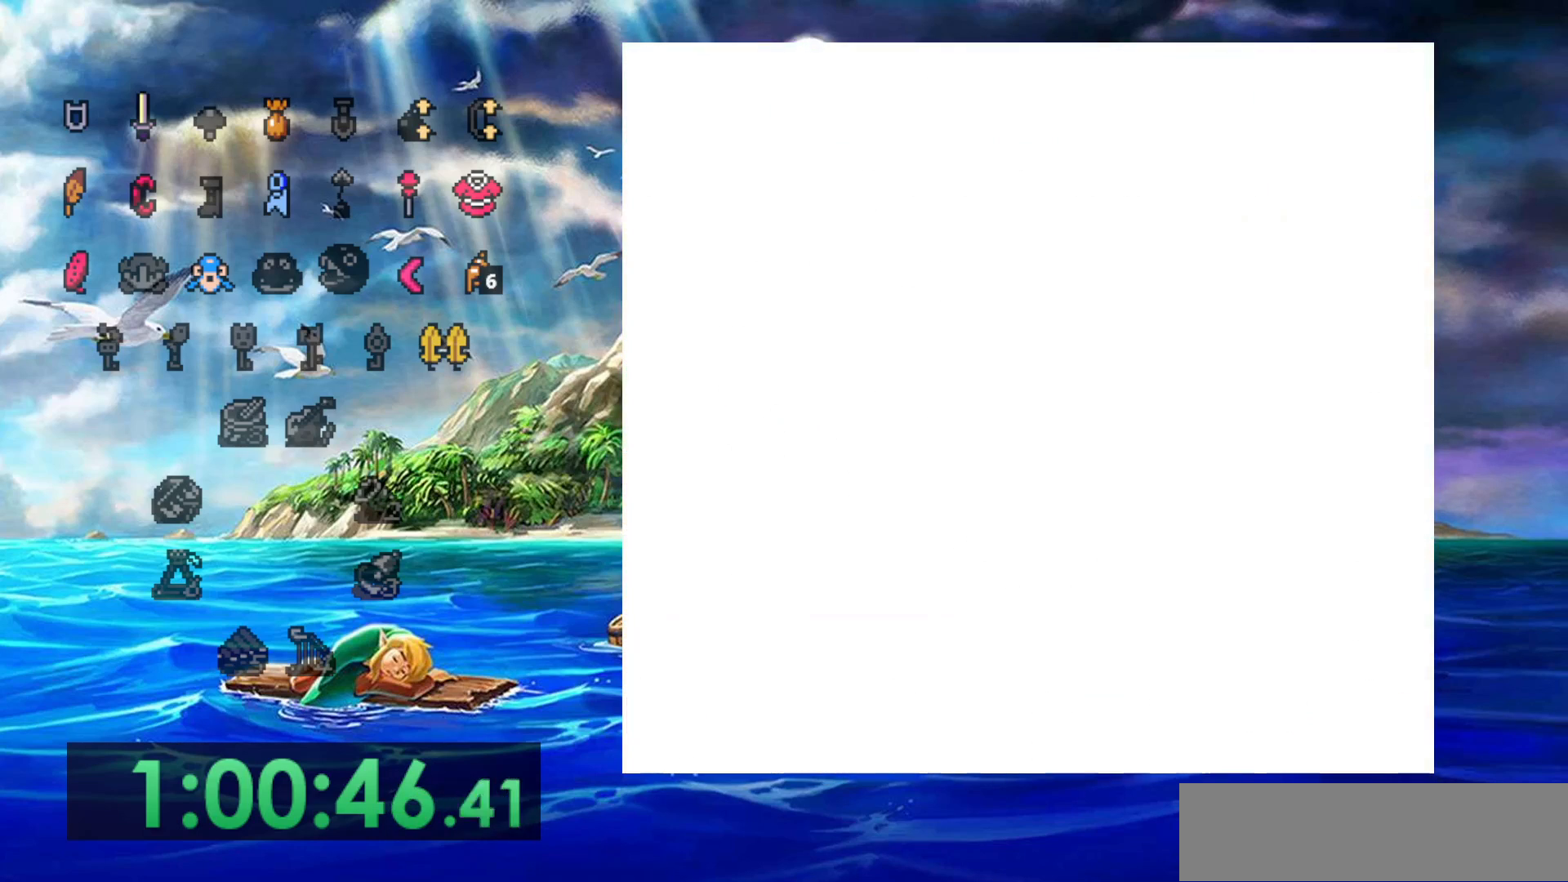
{"buttons": [], "events": []}
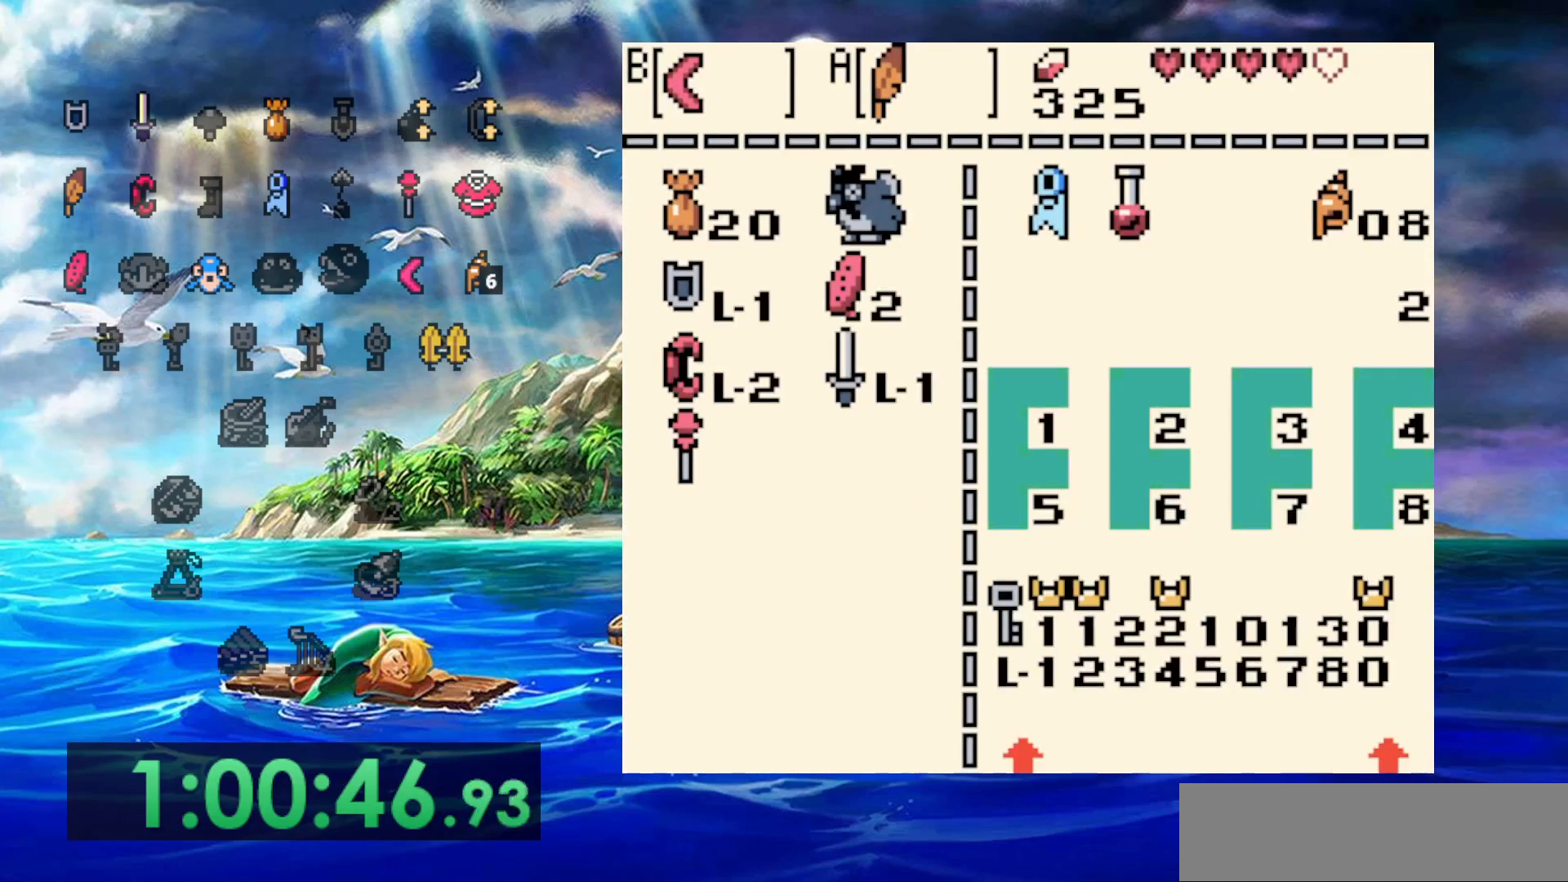
{"buttons": [], "events": []}